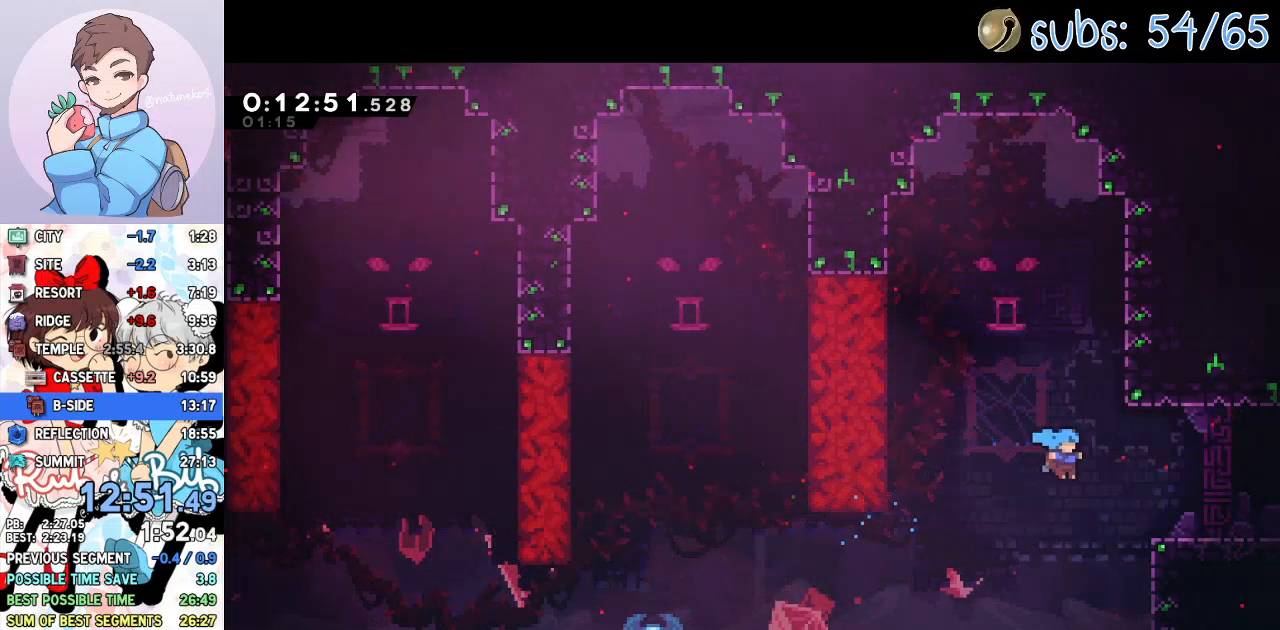
Gameplay with a controller (PlayStation layout); each line is a JSON object with the inputs held at the frame after it. "events" lists button and stick changes between this image and that frame as [ms after this image, input, new state], when the widget could be followed in between.
{"buttons": ["R2", "DPAD_RIGHT"], "left_stick": "center", "right_stick": "center", "events": [[117, "DPAD_UP", "up"], [183, "CROSS", "up"], [250, "R2", "down"], [283, "CROSS", "down"], [317, "CROSS", "up"], [367, "CROSS", "down"], [467, "CROSS", "up"]]}
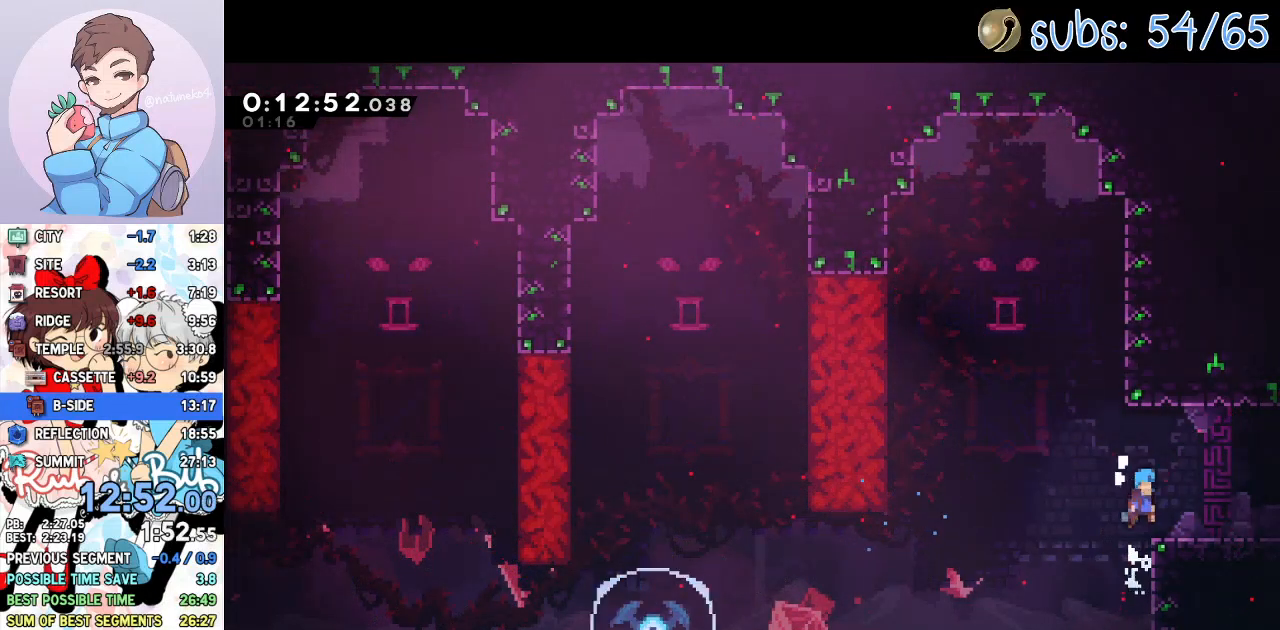
{"buttons": ["DPAD_RIGHT"], "left_stick": "center", "right_stick": "center", "events": [[17, "R2", "up"], [67, "DPAD_DOWN", "down"], [183, "SQUARE", "down"], [233, "CROSS", "down"], [267, "CROSS", "up"], [267, "SQUARE", "up"], [333, "DPAD_DOWN", "up"]]}
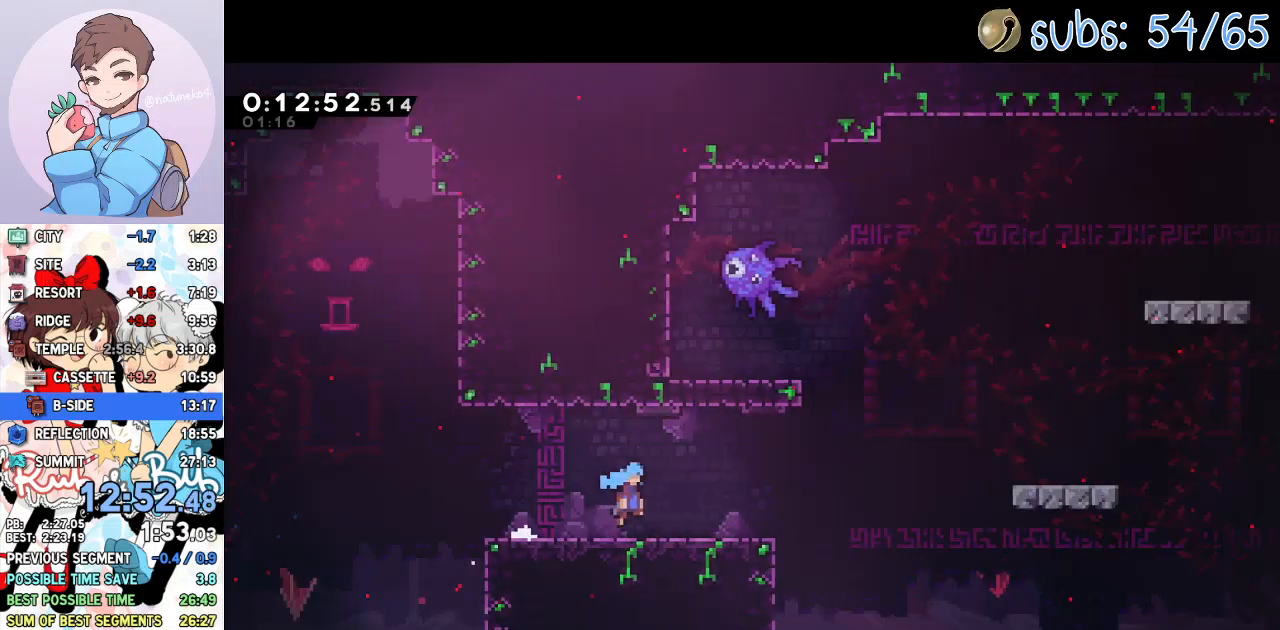
{"buttons": ["DPAD_RIGHT"], "left_stick": "center", "right_stick": "center", "events": []}
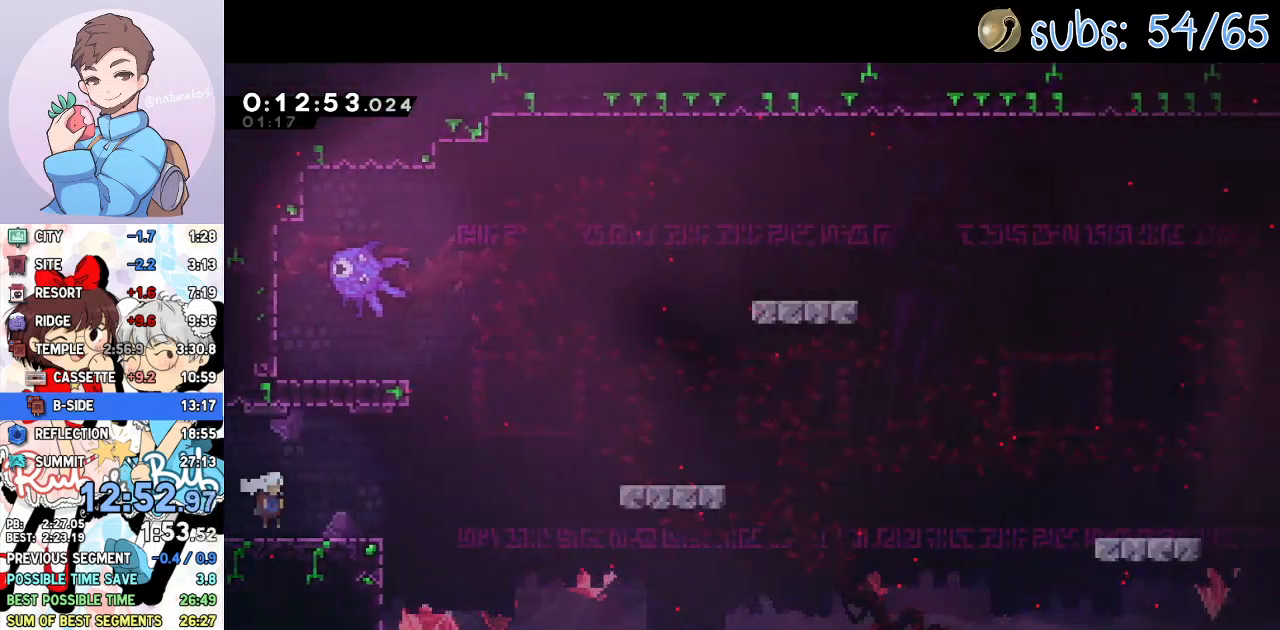
{"buttons": ["DPAD_DOWN", "DPAD_RIGHT"], "left_stick": "center", "right_stick": "center", "events": [[67, "CROSS", "down"], [250, "DPAD_DOWN", "down"], [300, "CROSS", "up"], [383, "SQUARE", "down"], [483, "SQUARE", "up"]]}
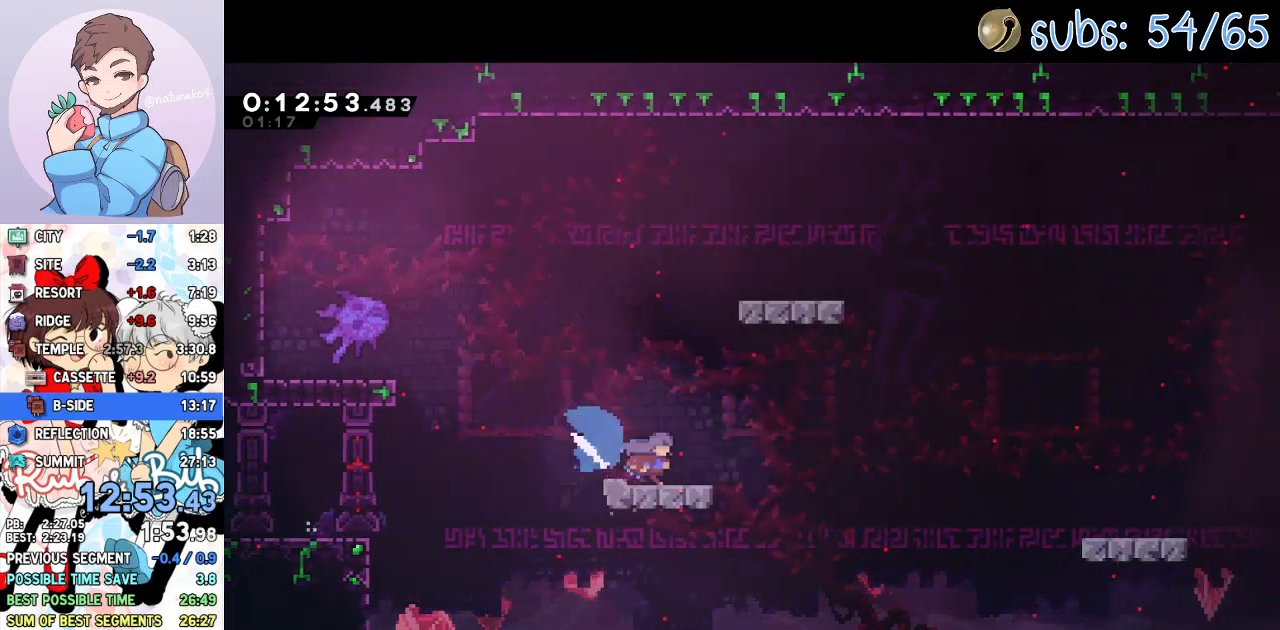
{"buttons": ["DPAD_RIGHT"], "left_stick": "center", "right_stick": "center", "events": [[100, "CROSS", "down"], [350, "SQUARE", "down"], [383, "CROSS", "up"], [400, "TOUCHPAD", "down"], [450, "TOUCHPAD", "up"], [467, "SQUARE", "up"], [483, "DPAD_DOWN", "up"]]}
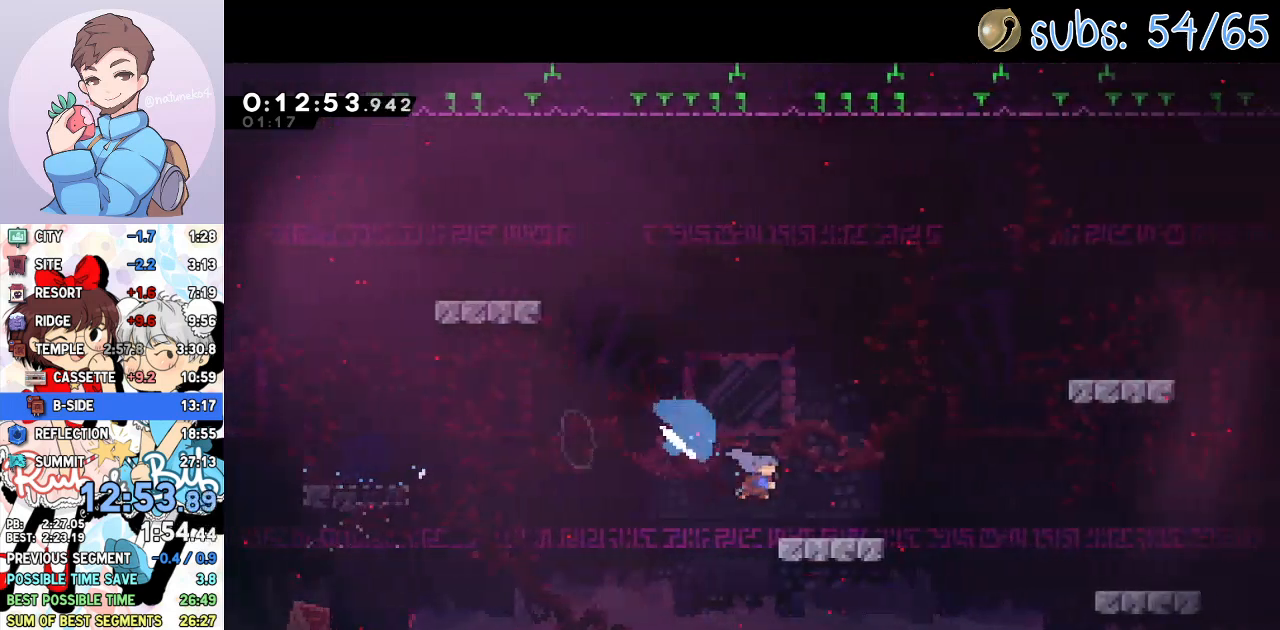
{"buttons": ["CROSS", "DPAD_RIGHT"], "left_stick": "center", "right_stick": "center", "events": [[83, "CROSS", "down"], [167, "DPAD_DOWN", "down"], [233, "SQUARE", "down"], [317, "CROSS", "up"], [350, "SQUARE", "up"], [467, "DPAD_DOWN", "up"], [500, "CROSS", "down"]]}
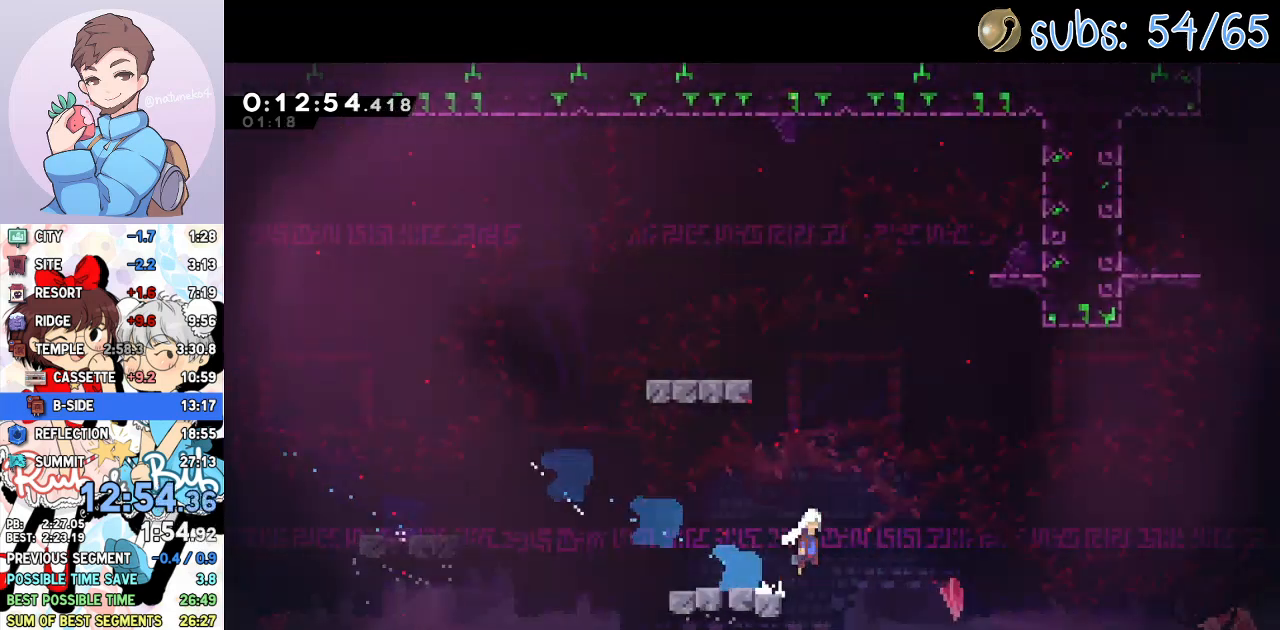
{"buttons": ["DPAD_LEFT"], "left_stick": "center", "right_stick": "center", "events": [[283, "CROSS", "up"], [300, "DPAD_UP", "down"], [317, "DPAD_RIGHT", "up"], [317, "SQUARE", "down"], [483, "DPAD_LEFT", "down"], [483, "SQUARE", "up"], [500, "DPAD_UP", "up"]]}
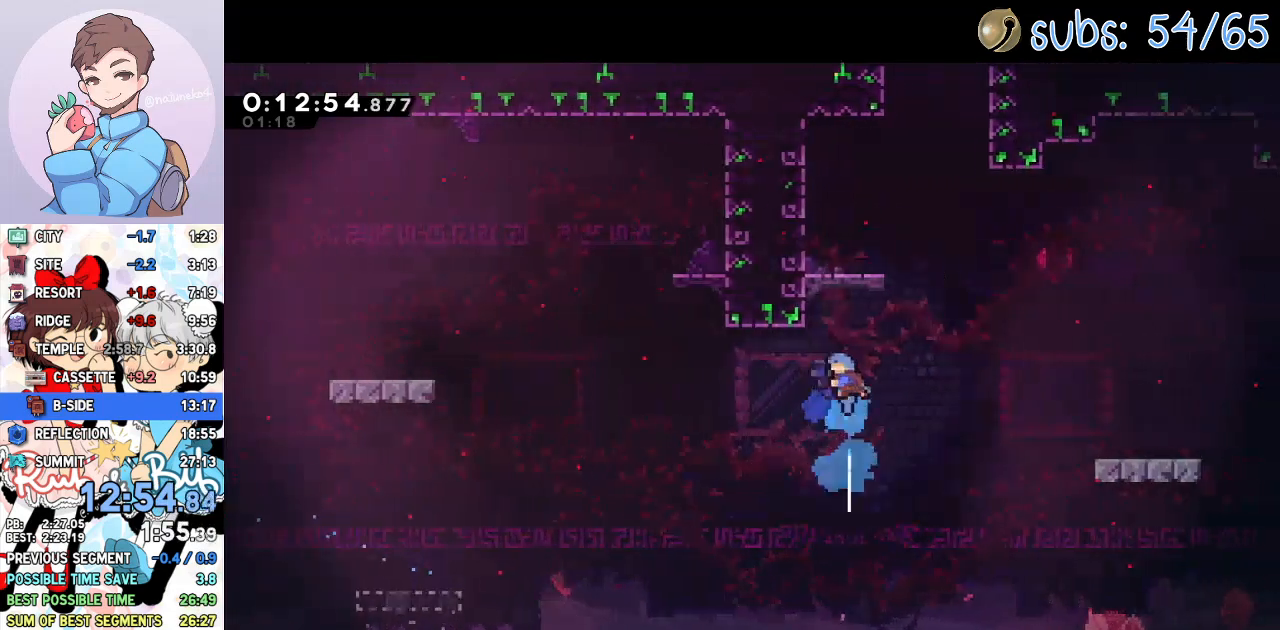
{"buttons": [], "left_stick": "center", "right_stick": "center", "events": [[200, "CROSS", "down"], [200, "R2", "down"], [350, "CROSS", "up"], [350, "R2", "up"], [367, "DPAD_LEFT", "up"]]}
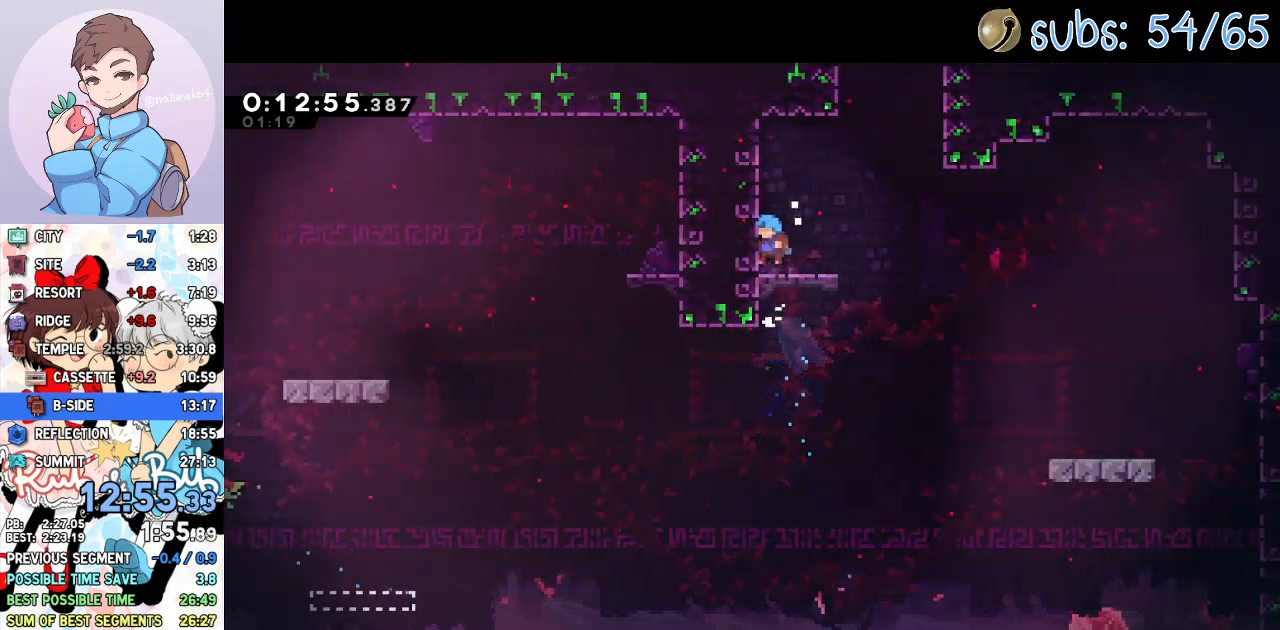
{"buttons": [], "left_stick": "center", "right_stick": "center", "events": [[33, "DPAD_RIGHT", "down"], [67, "CROSS", "down"], [267, "CROSS", "up"], [300, "DPAD_UP", "down"], [300, "SQUARE", "down"], [317, "DPAD_RIGHT", "up"], [450, "SQUARE", "up"], [467, "DPAD_UP", "up"]]}
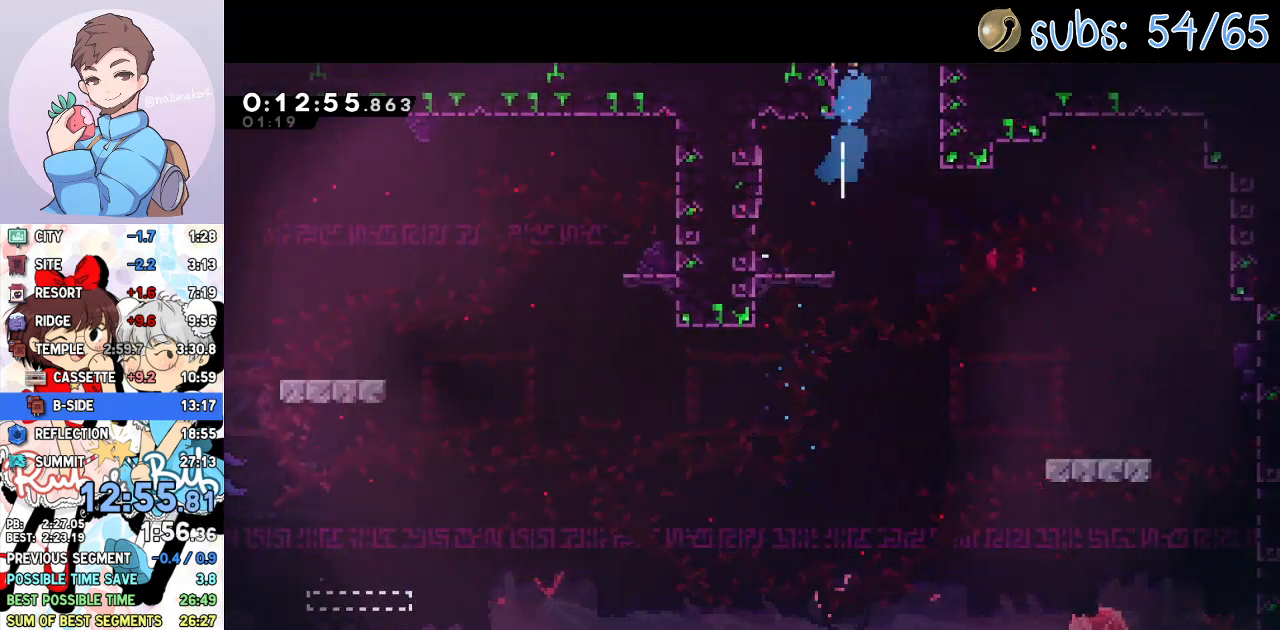
{"buttons": [], "left_stick": "center", "right_stick": "center", "events": []}
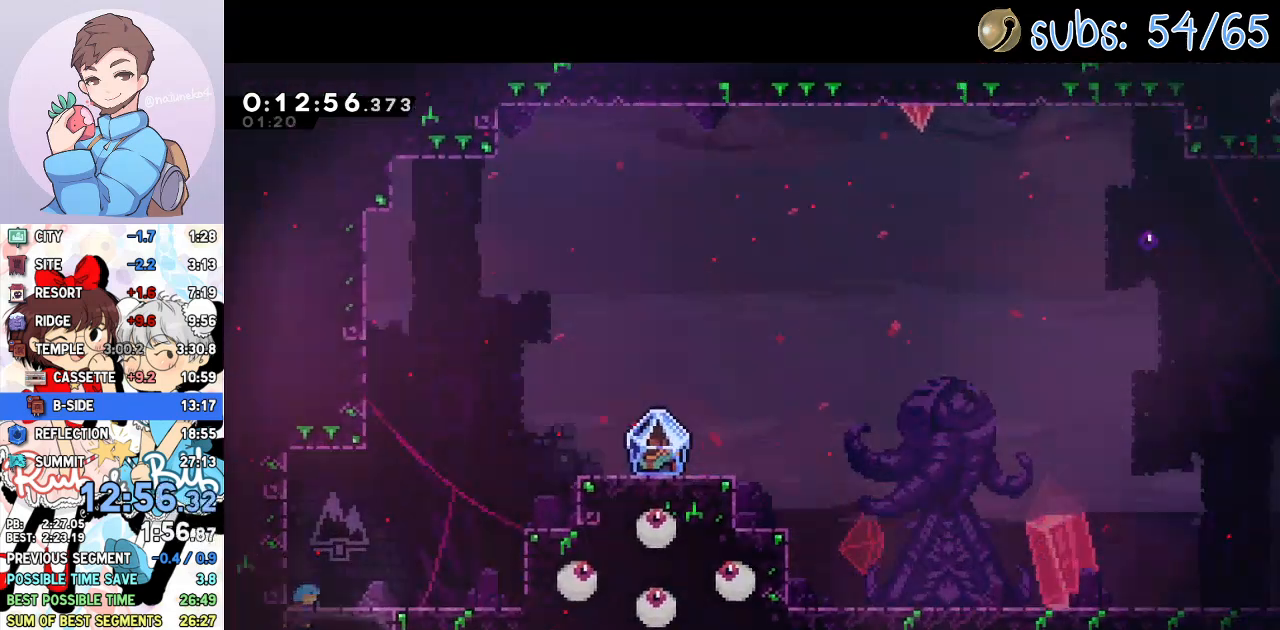
{"buttons": ["CROSS", "SQUARE", "DPAD_RIGHT"], "left_stick": "center", "right_stick": "center", "events": [[133, "DPAD_RIGHT", "down"], [167, "CROSS", "down"], [483, "SQUARE", "down"]]}
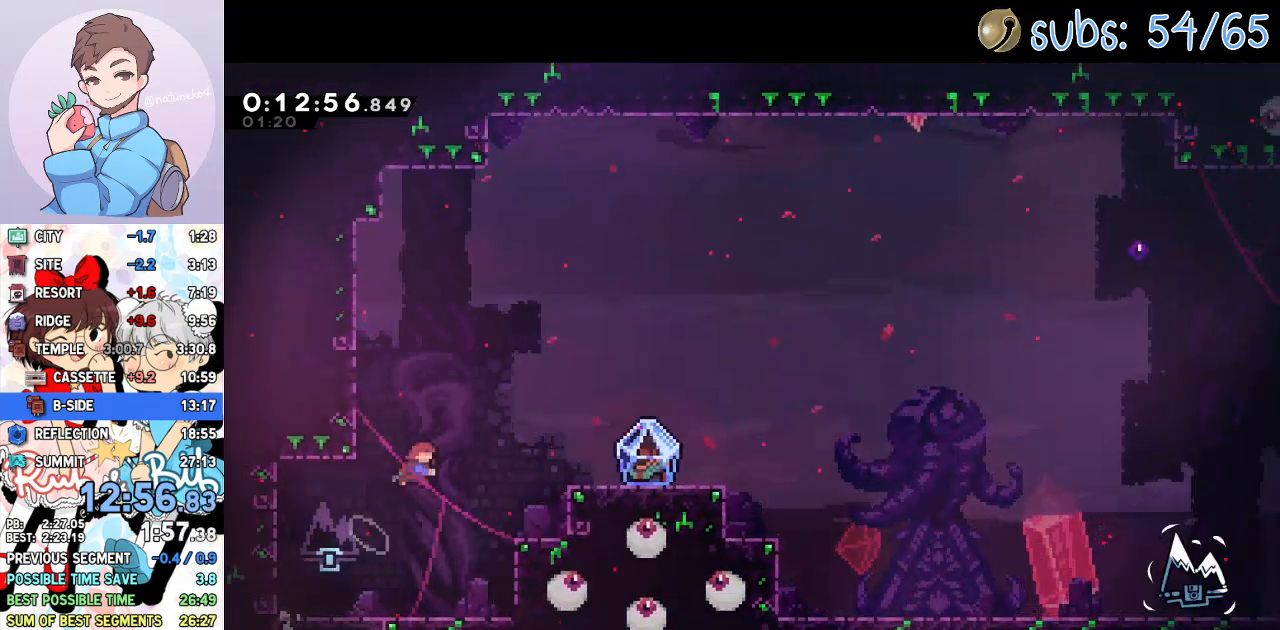
{"buttons": ["R2", "DPAD_RIGHT"], "left_stick": "center", "right_stick": "center", "events": [[83, "CROSS", "up"], [83, "SQUARE", "up"], [133, "DPAD_RIGHT", "up"], [217, "DPAD_DOWN", "down"], [217, "DPAD_RIGHT", "down"], [267, "SQUARE", "down"], [300, "CROSS", "down"], [350, "SQUARE", "up"], [367, "CROSS", "up"], [400, "DPAD_DOWN", "up"], [400, "R2", "down"]]}
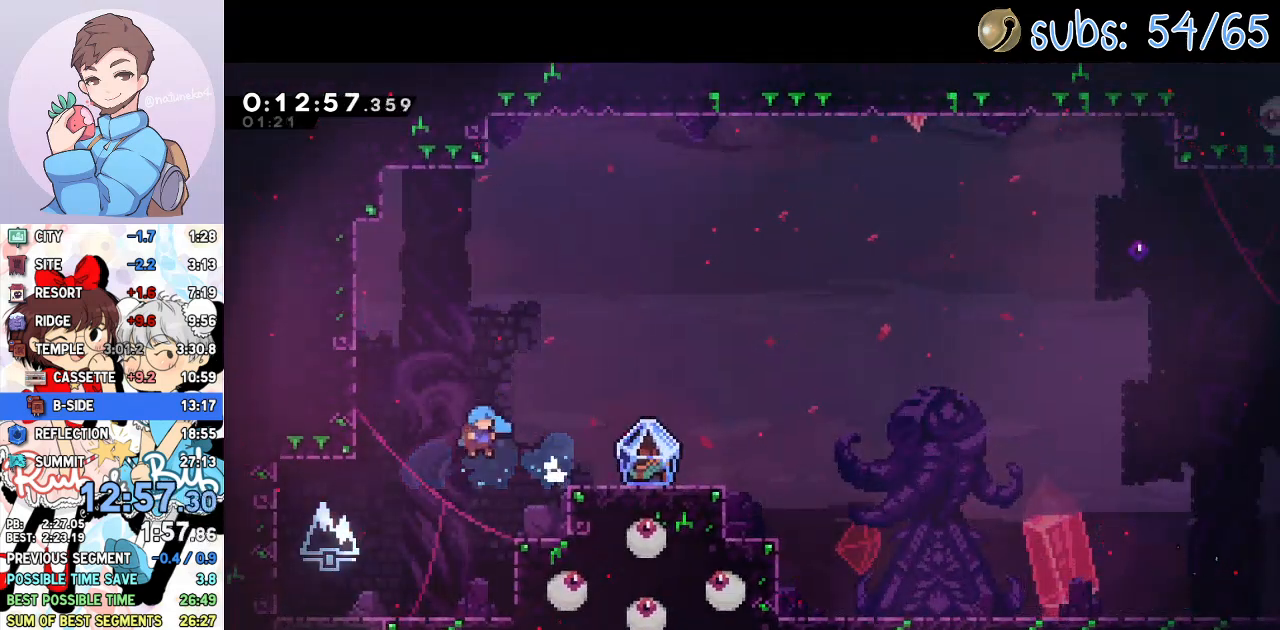
{"buttons": ["R2", "DPAD_RIGHT"], "left_stick": "center", "right_stick": "center", "events": [[300, "CROSS", "down"], [467, "CROSS", "up"]]}
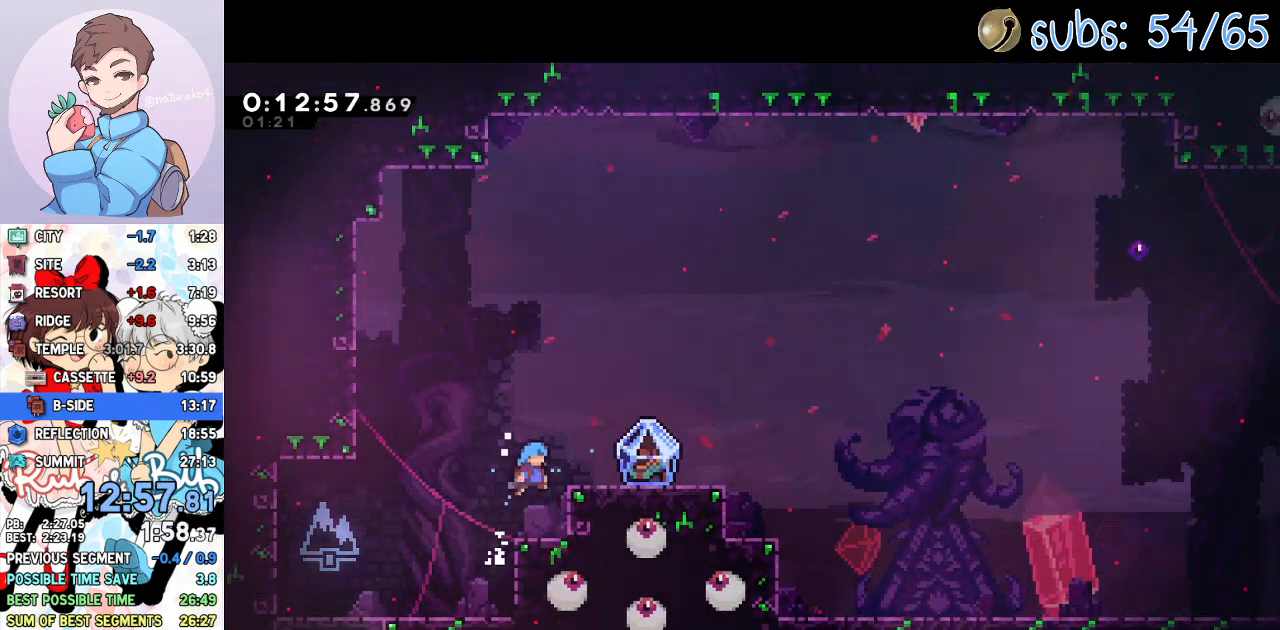
{"buttons": ["SQUARE", "DPAD_DOWN", "DPAD_RIGHT"], "left_stick": "center", "right_stick": "center", "events": [[133, "CROSS", "down"], [167, "DPAD_RIGHT", "up"], [183, "CROSS", "up"], [283, "R2", "up"], [367, "DPAD_RIGHT", "down"], [400, "DPAD_DOWN", "down"], [450, "SQUARE", "down"]]}
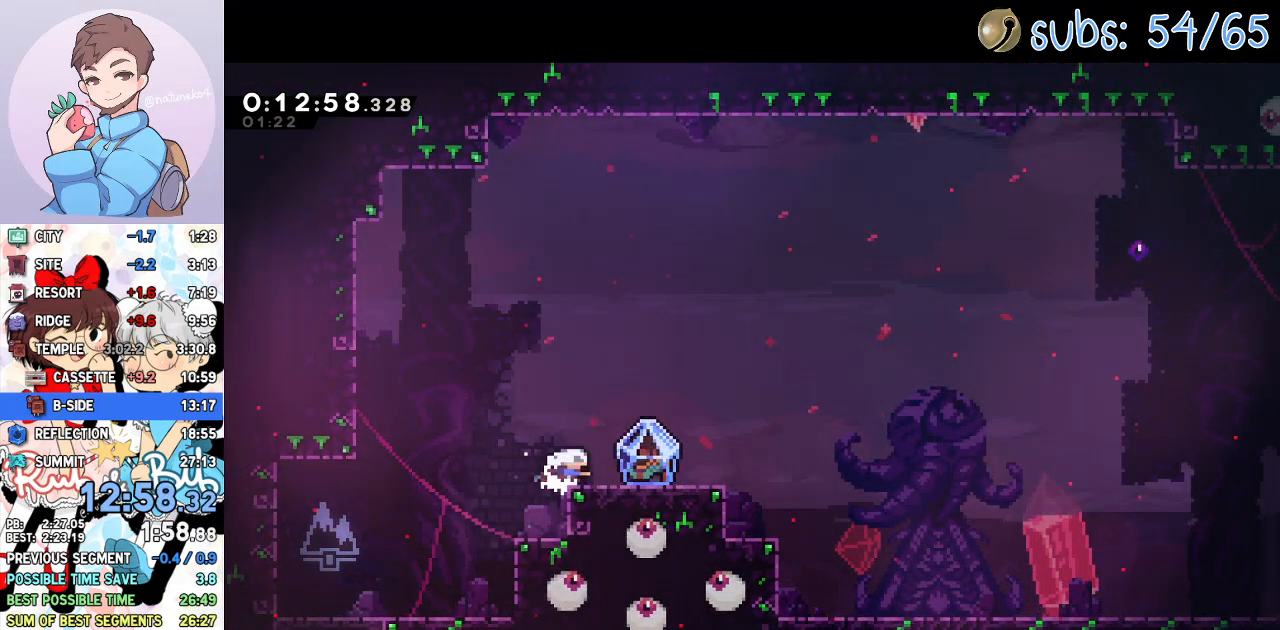
{"buttons": ["R2", "DPAD_RIGHT"], "left_stick": "center", "right_stick": "center", "events": [[17, "CROSS", "down"], [33, "SQUARE", "up"], [50, "CROSS", "up"], [67, "R2", "down"], [83, "DPAD_DOWN", "up"]]}
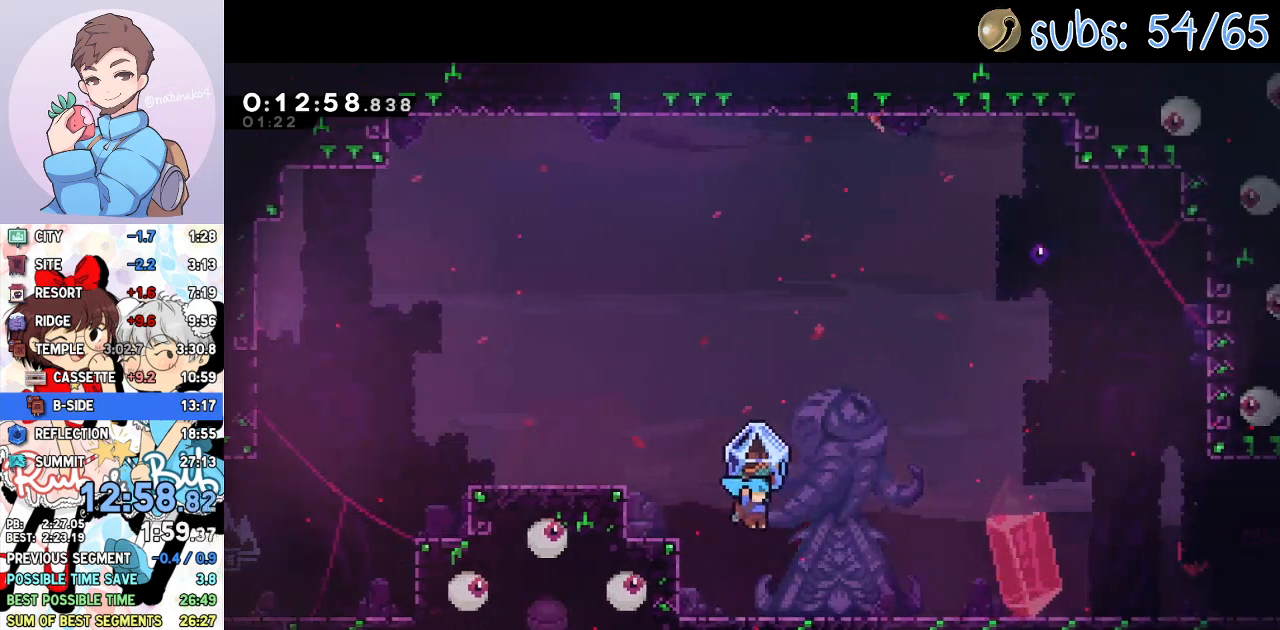
{"buttons": ["SQUARE", "DPAD_DOWN", "DPAD_RIGHT"], "left_stick": "center", "right_stick": "center", "events": [[217, "DPAD_RIGHT", "up"], [233, "R2", "up"], [417, "DPAD_DOWN", "down"], [417, "DPAD_RIGHT", "down"], [500, "SQUARE", "down"]]}
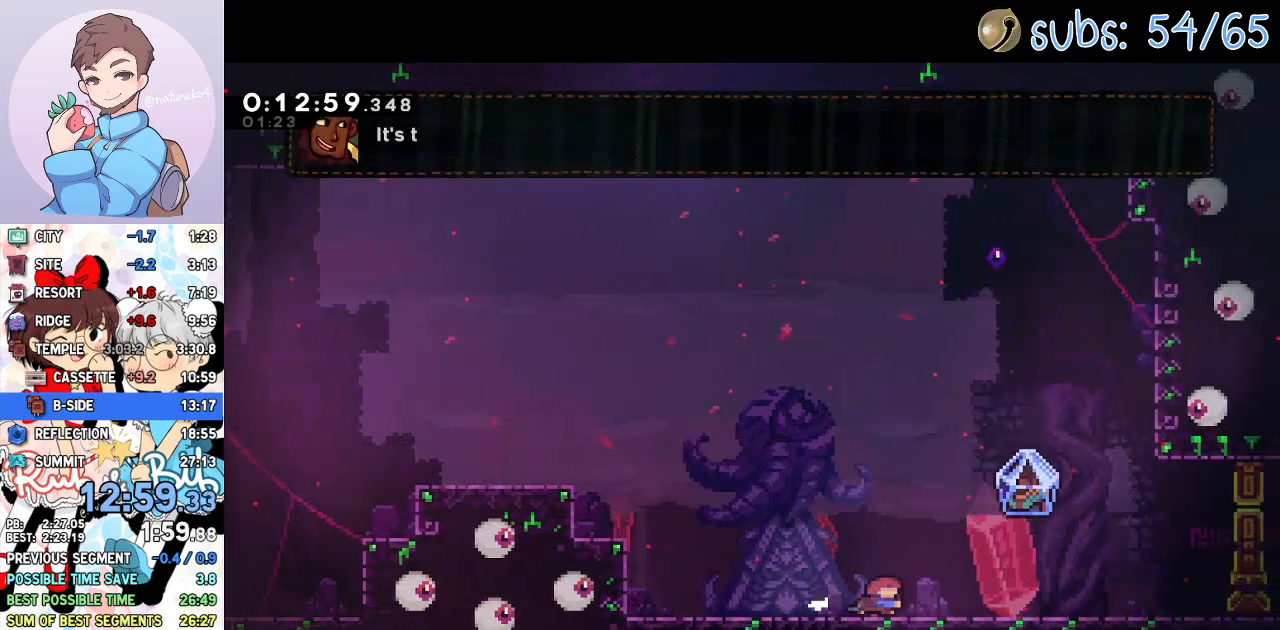
{"buttons": ["R2", "DPAD_RIGHT"], "left_stick": "center", "right_stick": "center", "events": [[117, "SQUARE", "up"], [200, "CROSS", "down"], [217, "SQUARE", "down"], [250, "CROSS", "up"], [300, "SQUARE", "up"], [383, "R2", "down"], [400, "DPAD_DOWN", "up"]]}
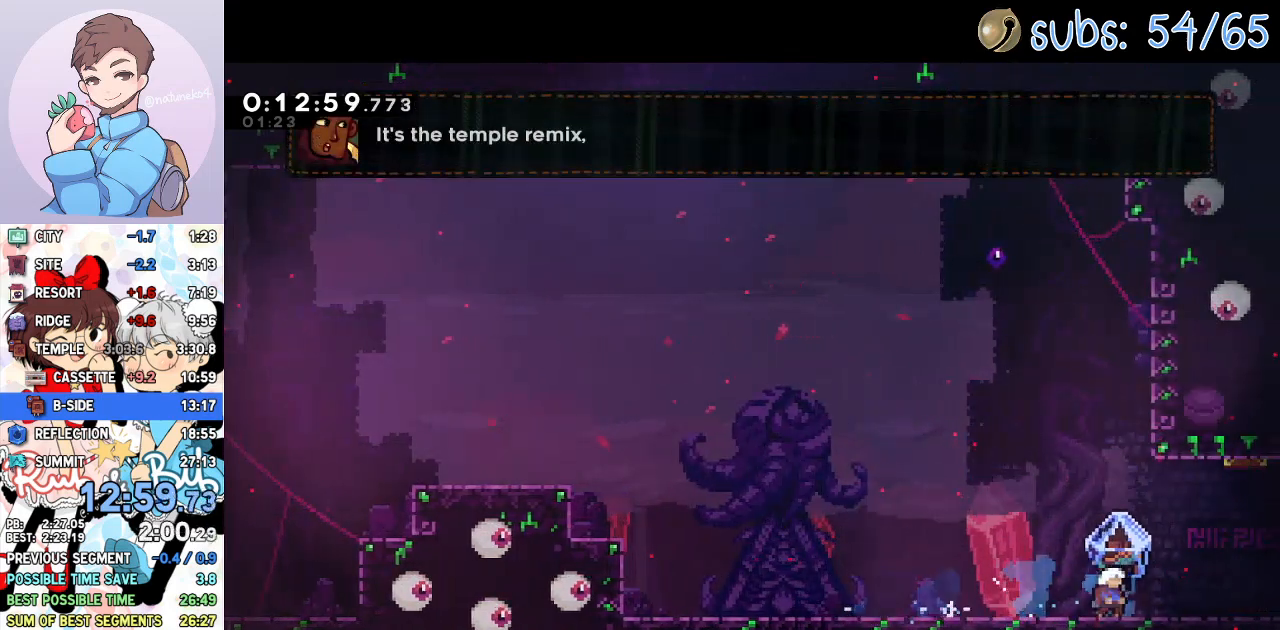
{"buttons": ["R2", "DPAD_RIGHT"], "left_stick": "center", "right_stick": "center", "events": [[83, "CROSS", "down"], [167, "CROSS", "up"]]}
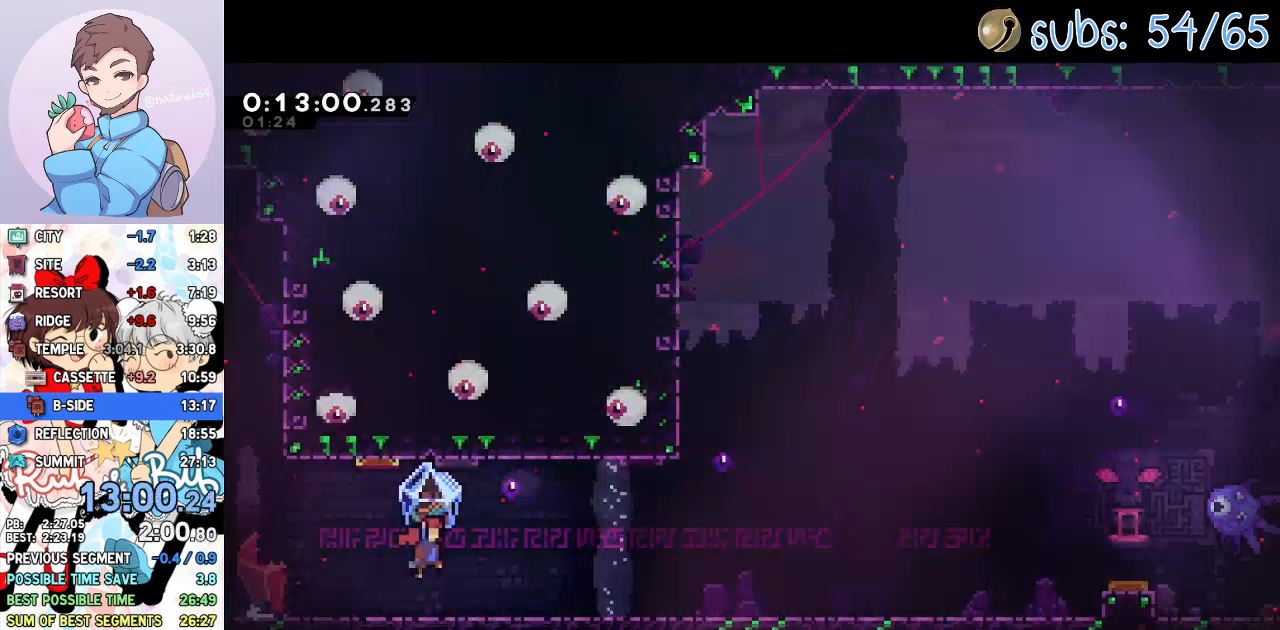
{"buttons": ["R2", "DPAD_RIGHT"], "left_stick": "center", "right_stick": "center", "events": []}
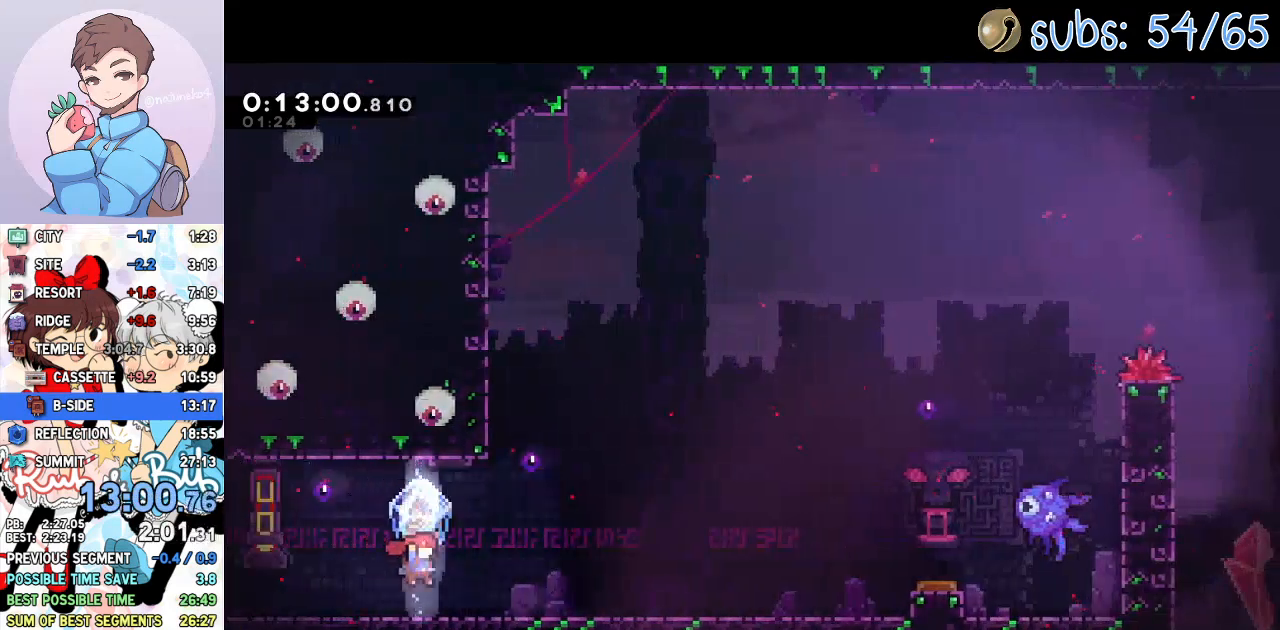
{"buttons": ["CROSS", "R2", "DPAD_RIGHT"], "left_stick": "center", "right_stick": "center", "events": [[100, "CROSS", "down"], [150, "CROSS", "up"], [367, "CROSS", "down"]]}
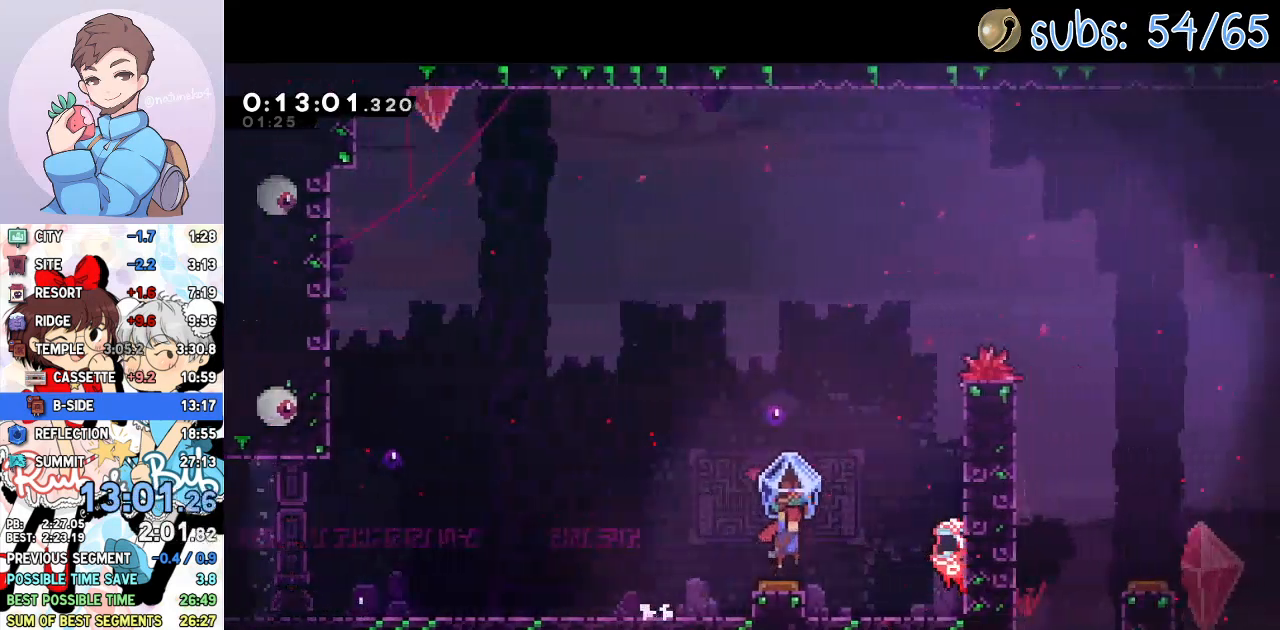
{"buttons": ["CROSS", "R2"], "left_stick": "center", "right_stick": "center", "events": [[317, "CROSS", "up"], [350, "DPAD_RIGHT", "up"], [433, "CROSS", "down"]]}
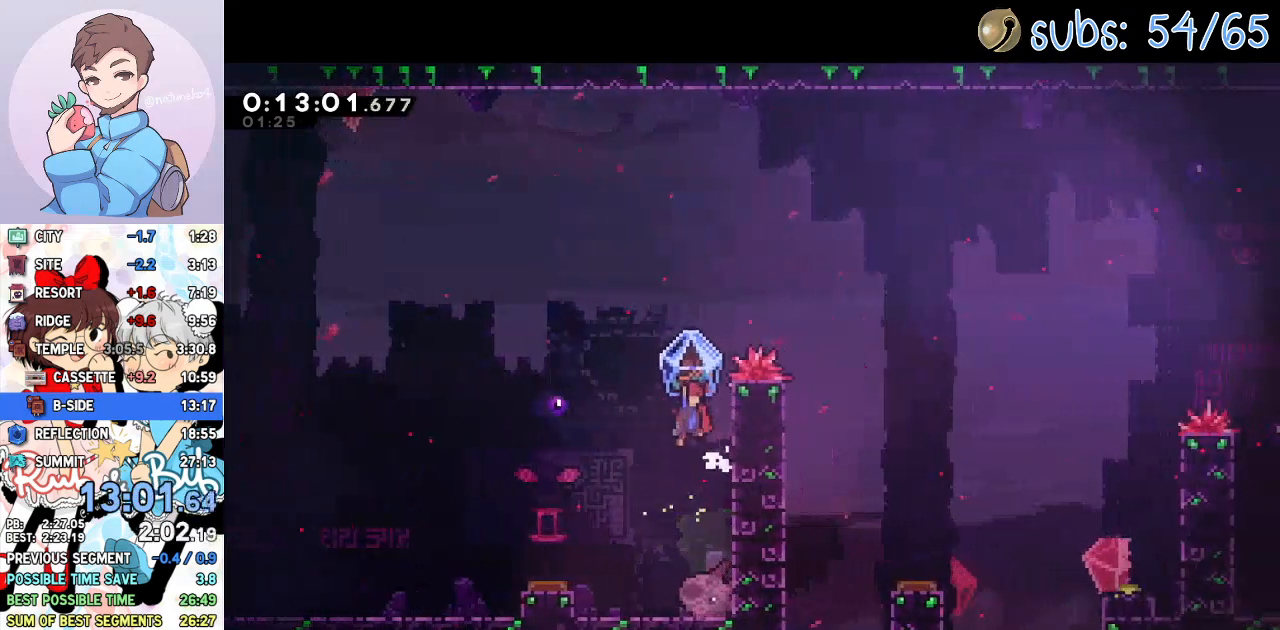
{"buttons": ["R2", "DPAD_DOWN", "DPAD_RIGHT"], "left_stick": "center", "right_stick": "center"}
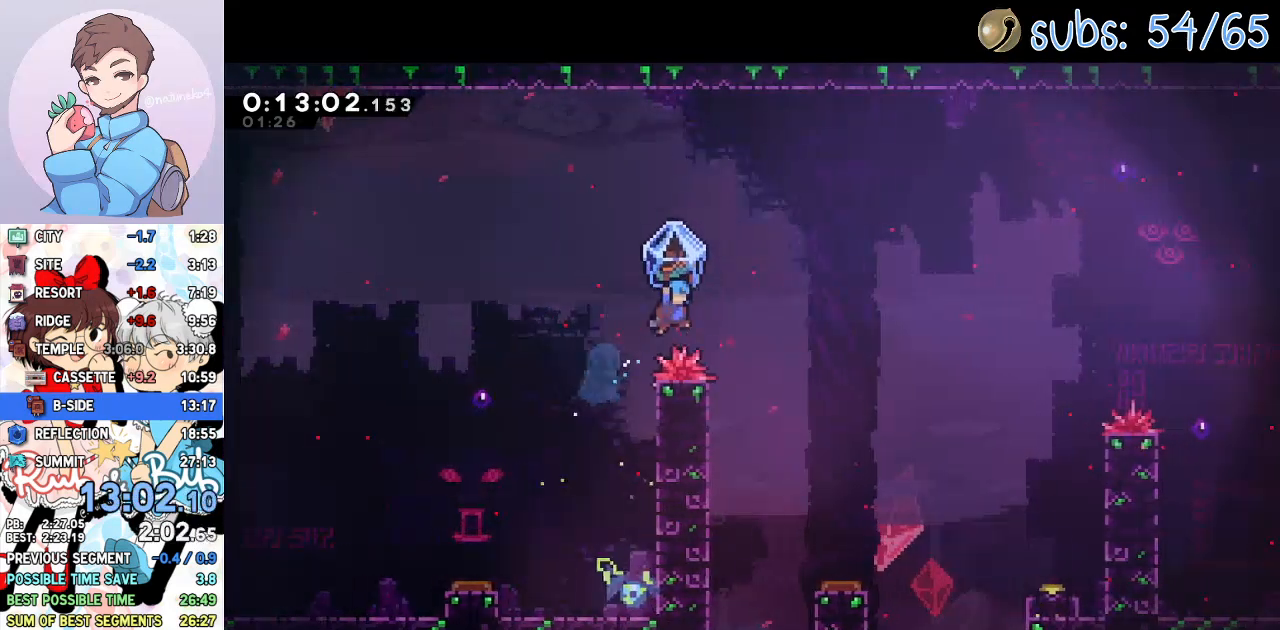
{"buttons": ["R2", "DPAD_DOWN", "DPAD_RIGHT"], "left_stick": "center", "right_stick": "center", "events": []}
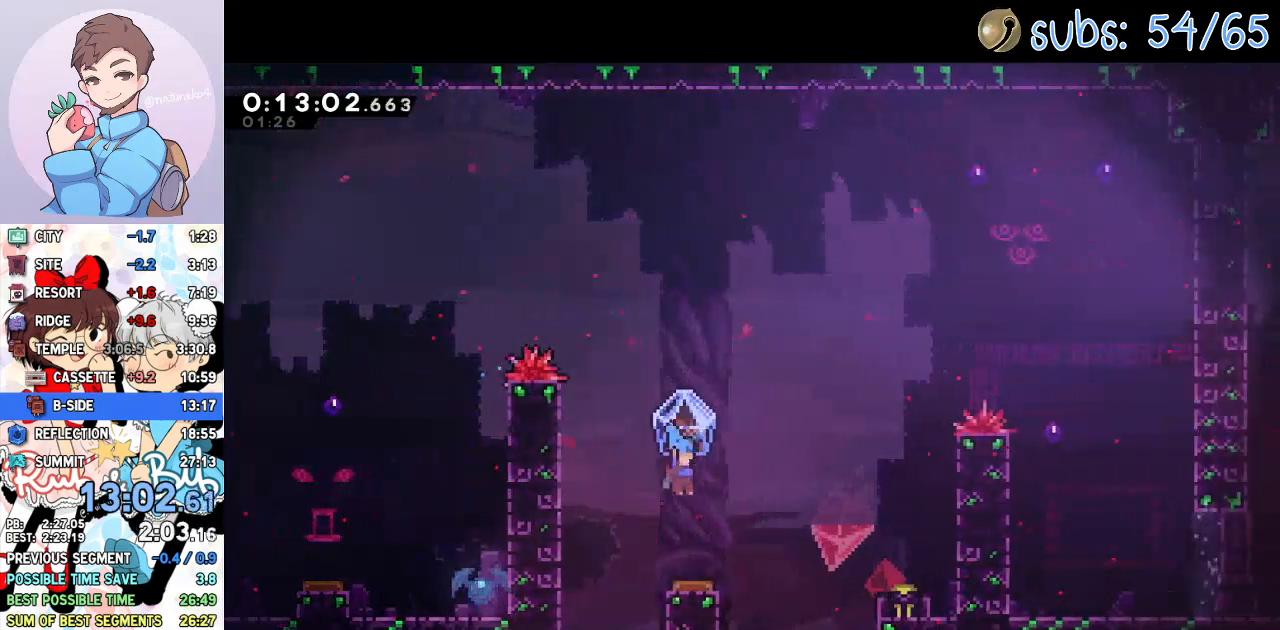
{"buttons": ["DPAD_RIGHT"], "left_stick": "center", "right_stick": "center", "events": [[150, "DPAD_DOWN", "up"], [433, "R2", "up"]]}
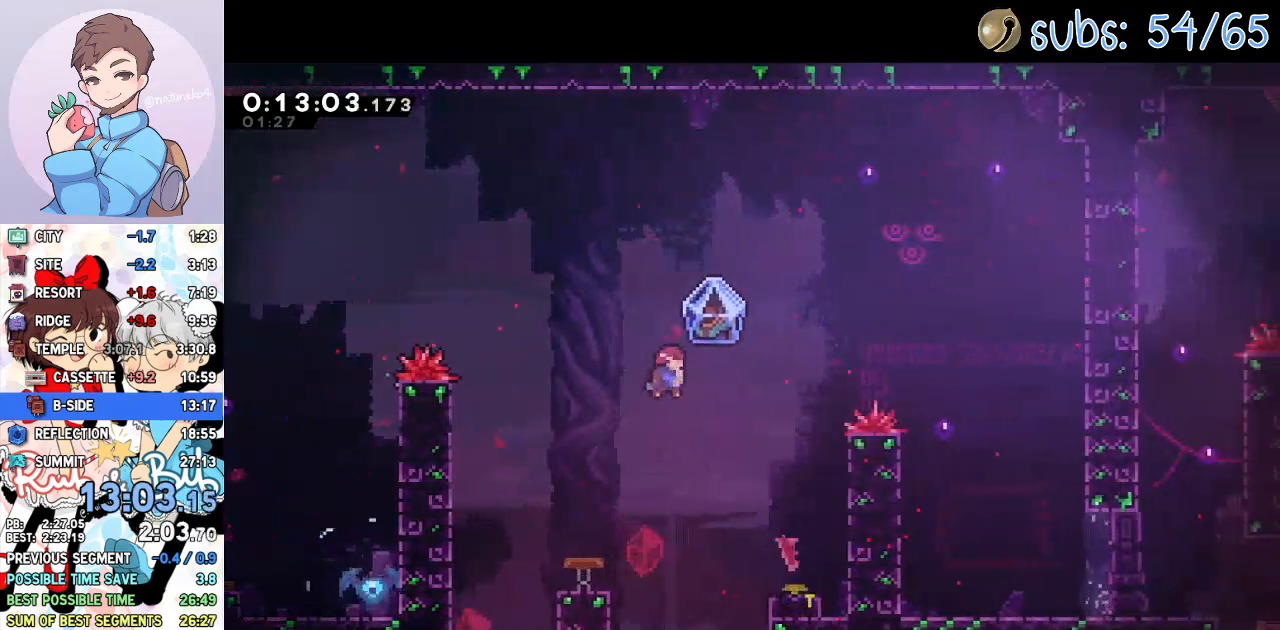
{"buttons": ["DPAD_DOWN", "DPAD_RIGHT"], "left_stick": "center", "right_stick": "center", "events": [[67, "DPAD_RIGHT", "up"], [267, "DPAD_DOWN", "down"], [267, "DPAD_RIGHT", "down"], [350, "SQUARE", "down"], [467, "SQUARE", "up"]]}
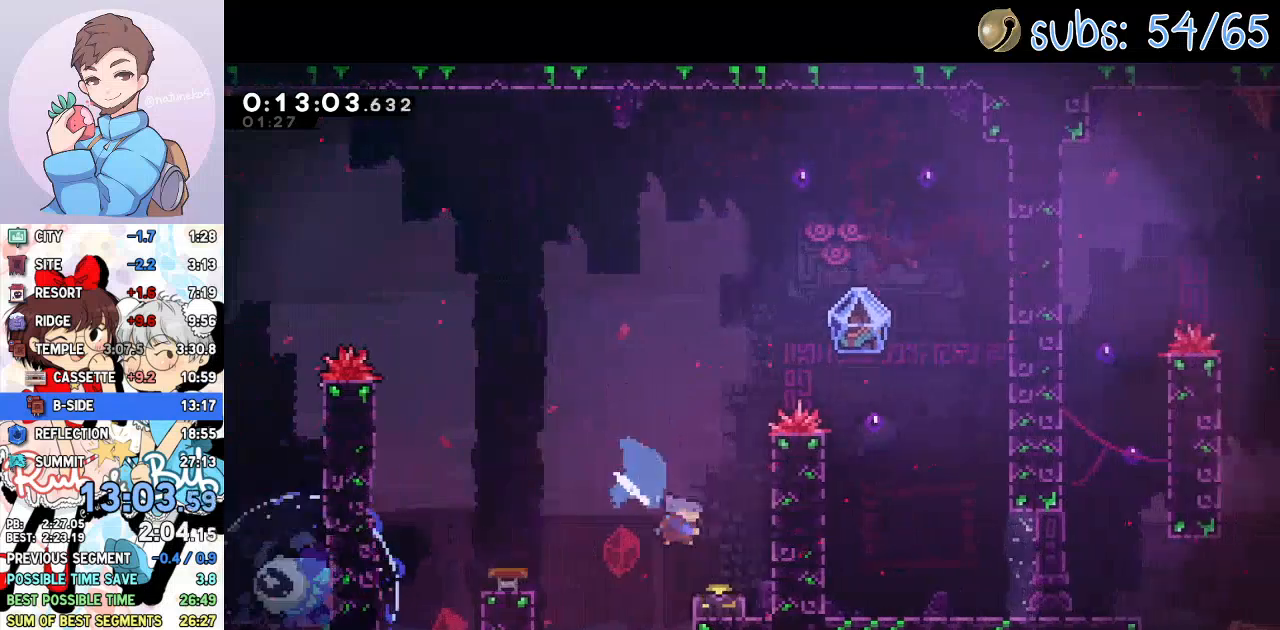
{"buttons": ["CROSS", "R2", "DPAD_RIGHT"], "left_stick": "center", "right_stick": "center", "events": [[50, "DPAD_DOWN", "up"], [100, "DPAD_RIGHT", "up"], [150, "DPAD_UP", "down"], [150, "SQUARE", "down"], [233, "TOUCHPAD", "down"], [283, "TOUCHPAD", "up"], [350, "SQUARE", "up"], [383, "DPAD_RIGHT", "down"], [383, "DPAD_UP", "up"], [433, "CROSS", "down"], [433, "R2", "down"]]}
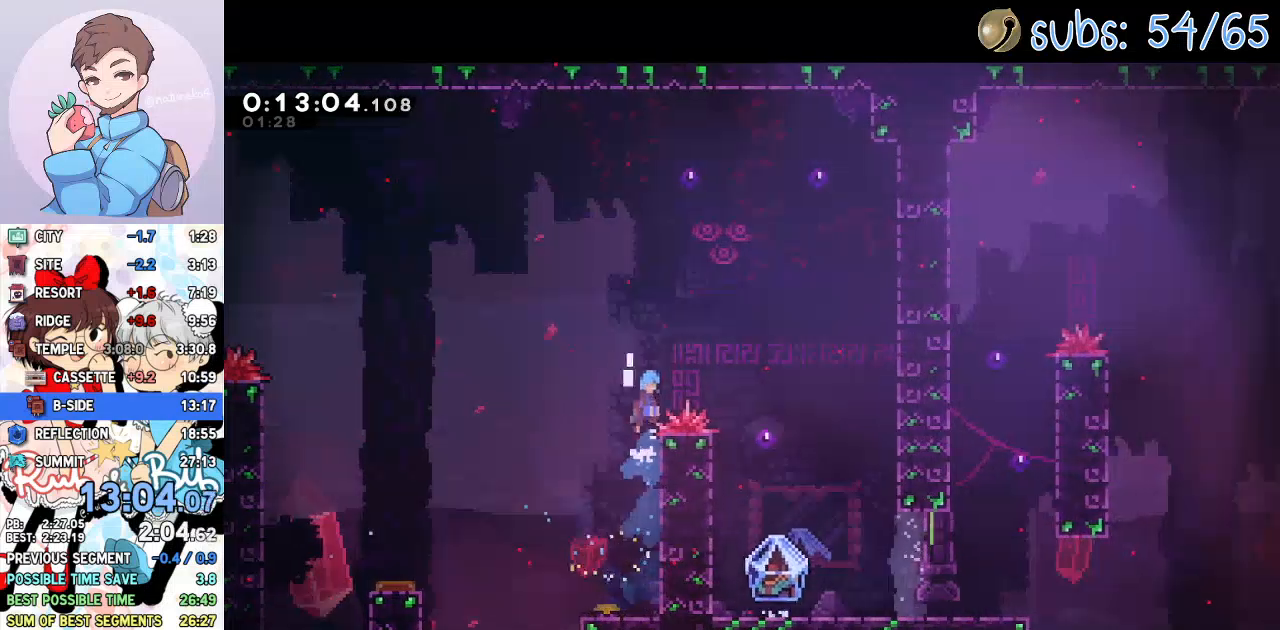
{"buttons": ["DPAD_DOWN"], "left_stick": "center", "right_stick": "center", "events": [[83, "DPAD_DOWN", "down"], [117, "CROSS", "up"], [133, "R2", "up"], [300, "DPAD_RIGHT", "up"], [317, "DPAD_LEFT", "down"], [467, "DPAD_LEFT", "up"]]}
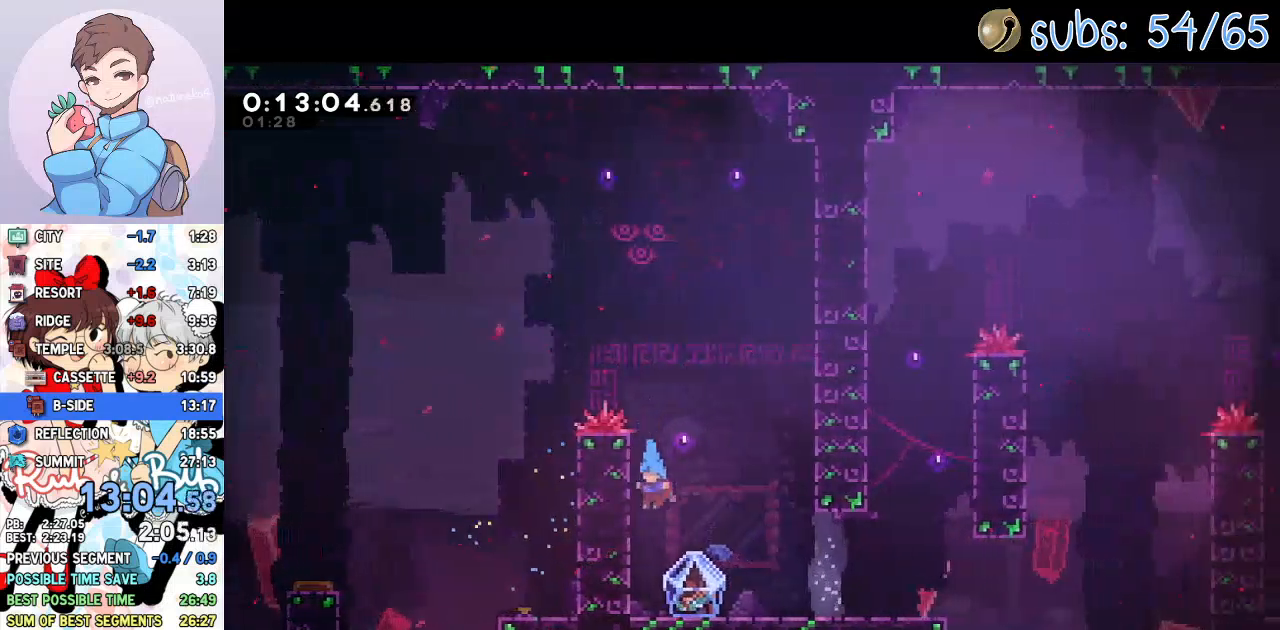
{"buttons": ["R2", "DPAD_RIGHT"], "left_stick": "center", "right_stick": "center", "events": [[117, "DPAD_RIGHT", "down"], [200, "SQUARE", "down"], [233, "CROSS", "down"], [267, "SQUARE", "up"], [300, "CROSS", "up"], [317, "DPAD_DOWN", "up"], [317, "R2", "down"]]}
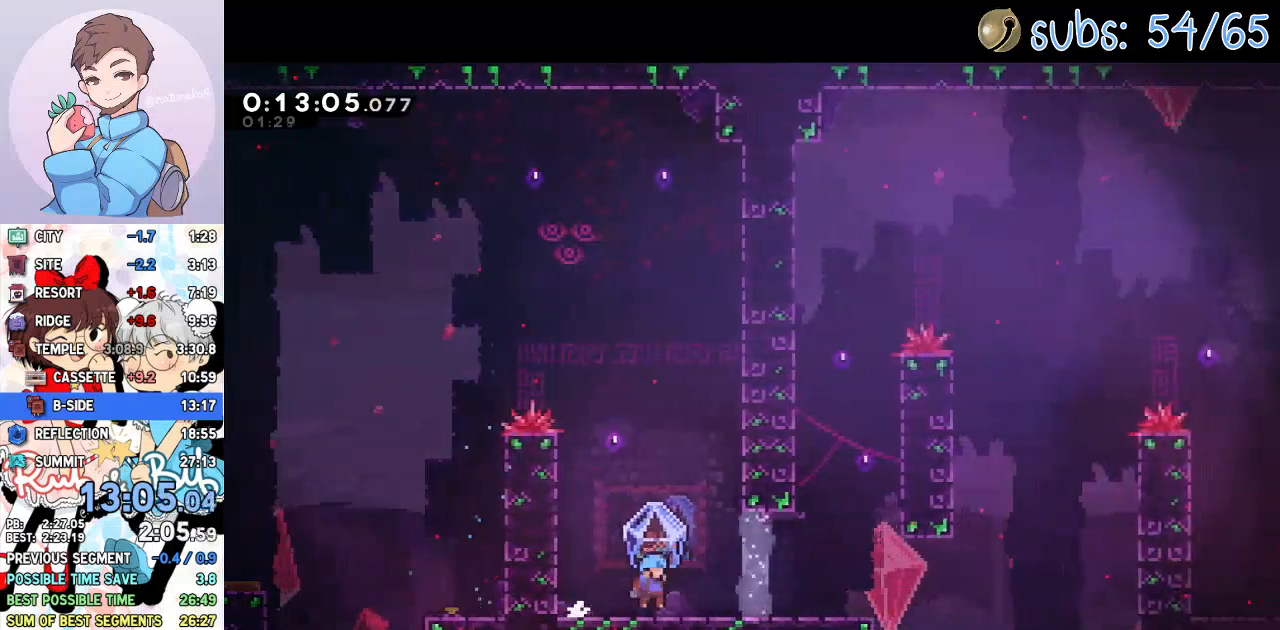
{"buttons": ["CROSS", "R2", "DPAD_RIGHT"], "left_stick": "center", "right_stick": "center", "events": [[250, "CROSS", "down"]]}
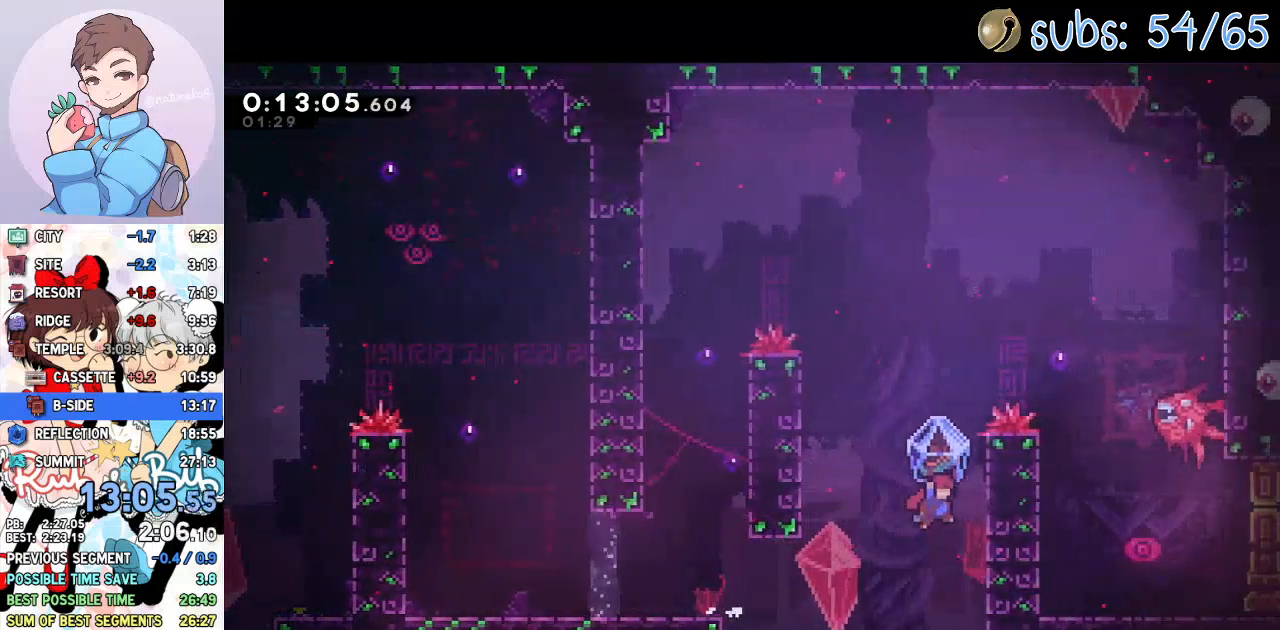
{"buttons": ["DPAD_RIGHT"], "left_stick": "center", "right_stick": "center", "events": [[50, "CROSS", "up"], [50, "DPAD_RIGHT", "up"], [100, "CROSS", "down"], [200, "DPAD_RIGHT", "down"], [200, "DPAD_UP", "down"], [250, "CROSS", "up"], [250, "R2", "up"], [283, "SQUARE", "down"], [417, "SQUARE", "up"], [483, "DPAD_UP", "up"]]}